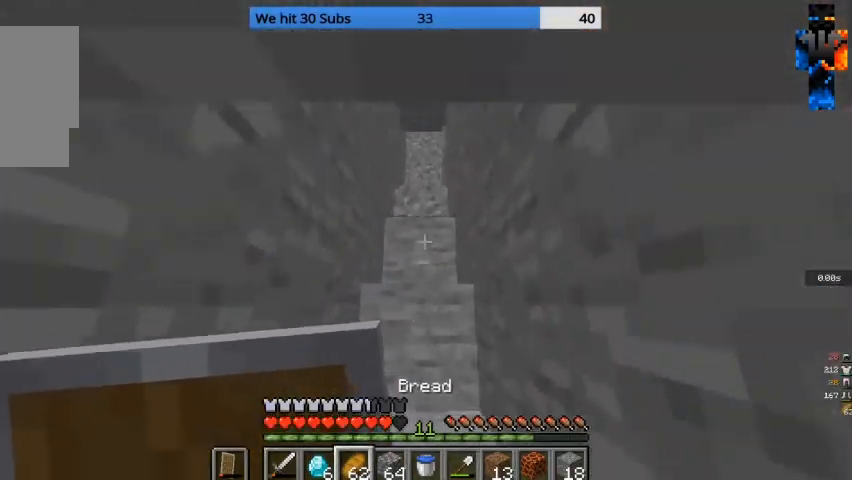
Gameplay with keyboard and mouse; each line is a JSON object with the keys and mouse buttons held at the frame after it. "events" lists presses ("down") and releases ("up") of "a", "d", "s", "w", "mouse_left" and "mouse_right" between this image and that frame as [ms after this image, input, new state], when the widget could be followed in between. "mouse_left", "mouse_right" = the "left", "right" buttons of the "mouse" list. No other keys are recorded. Fast repeated clicks can show as one long hold. Mouse movement is not recorded.
{"keys": ["w"], "mouse": ["right"], "events": [[333, "mouse_right", "down"]]}
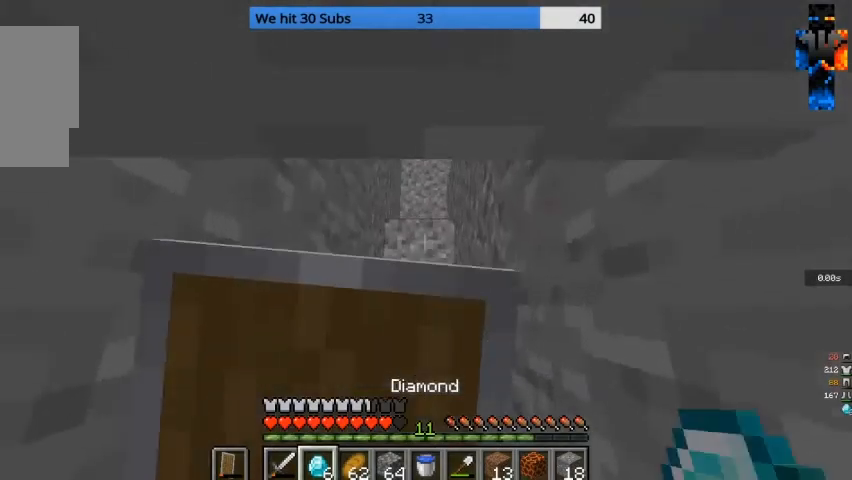
{"keys": ["w"], "mouse": [], "events": [[267, "mouse_right", "up"]]}
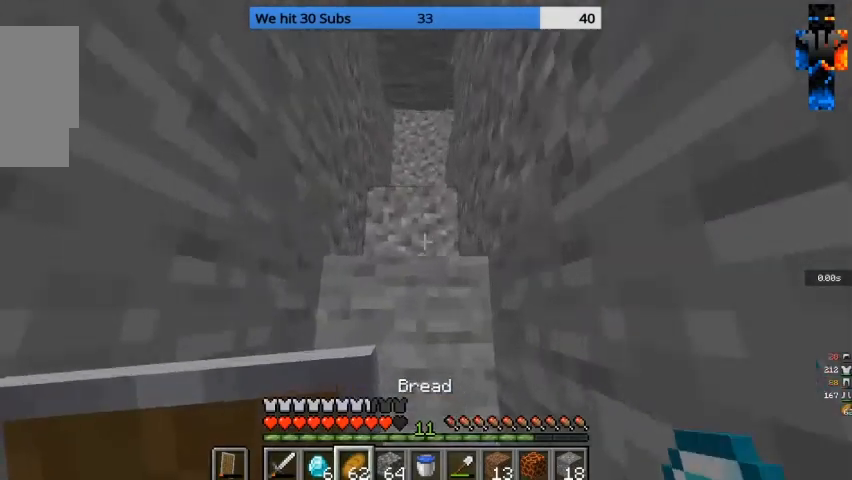
{"keys": ["w"], "mouse": ["right"], "events": [[100, "mouse_right", "down"]]}
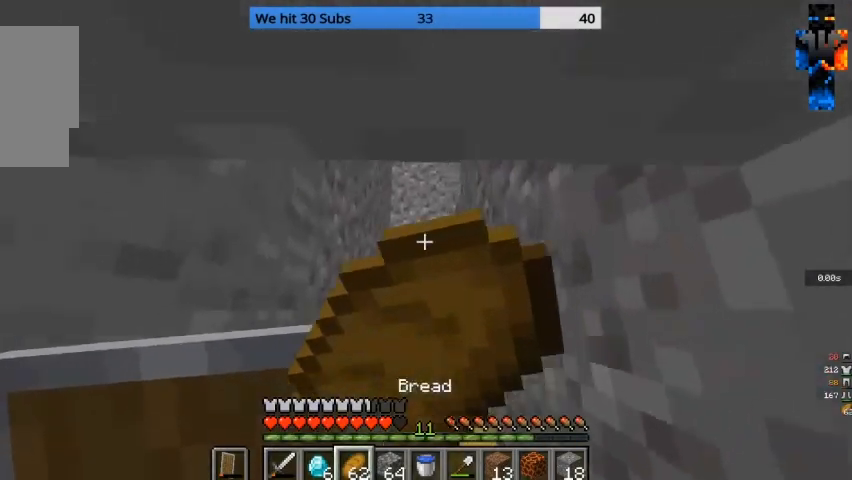
{"keys": ["w"], "mouse": ["right"], "events": []}
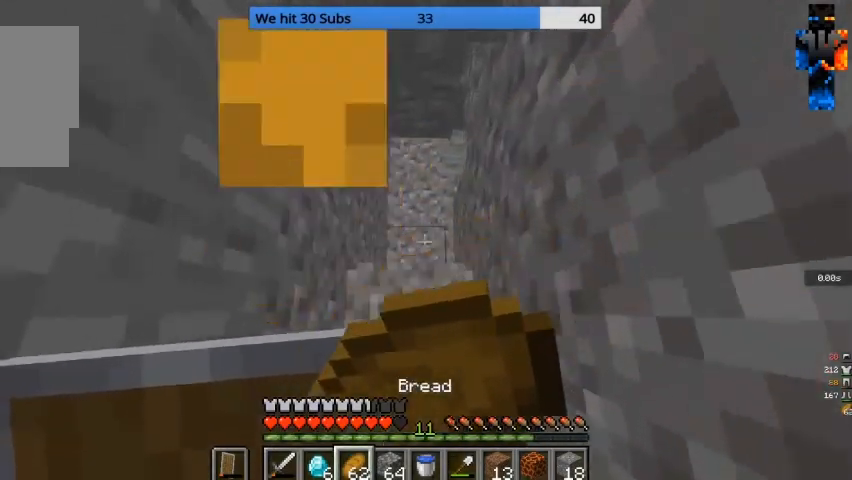
{"keys": ["w"], "mouse": ["right"], "events": []}
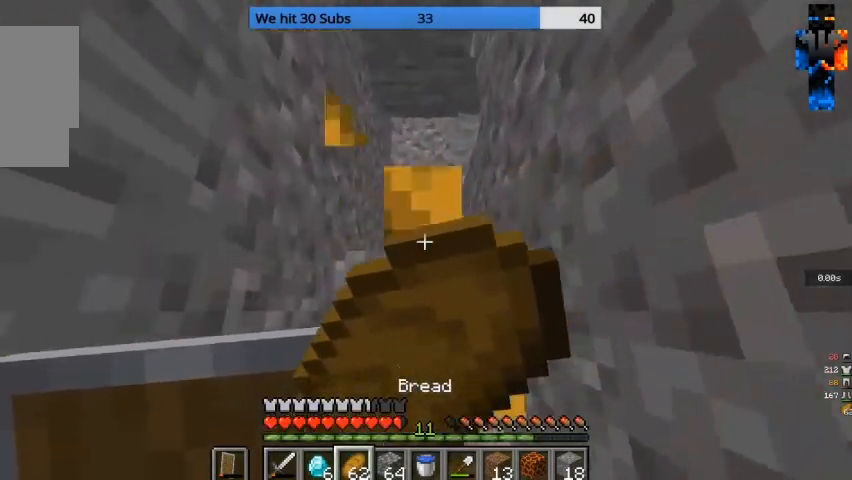
{"keys": ["w"], "mouse": ["right"], "events": []}
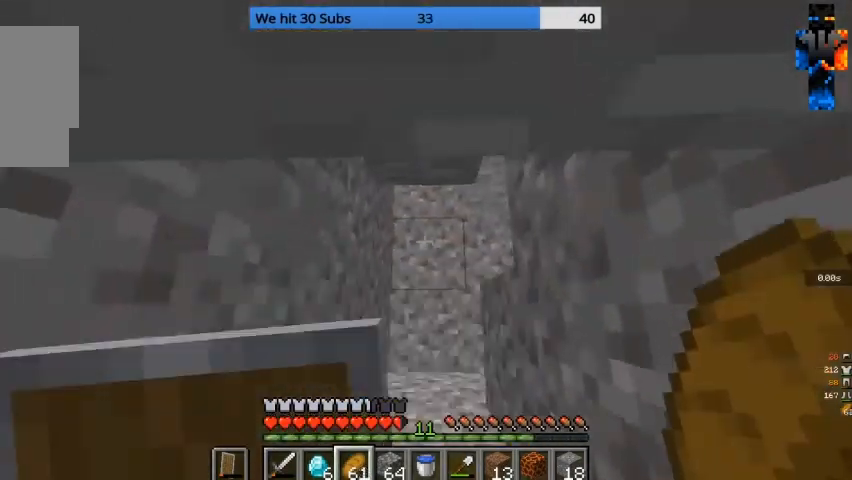
{"keys": ["w"], "mouse": [], "events": [[33, "mouse_right", "up"]]}
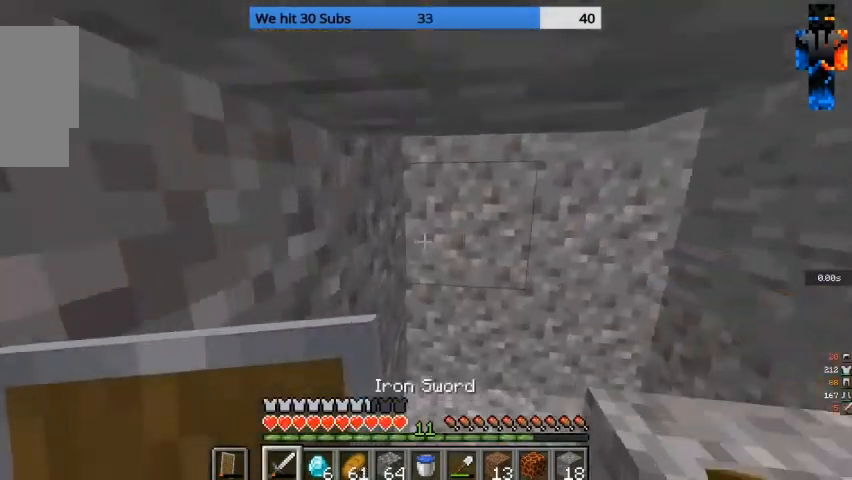
{"keys": ["a", "w"], "mouse": [], "events": [[333, "a", "down"]]}
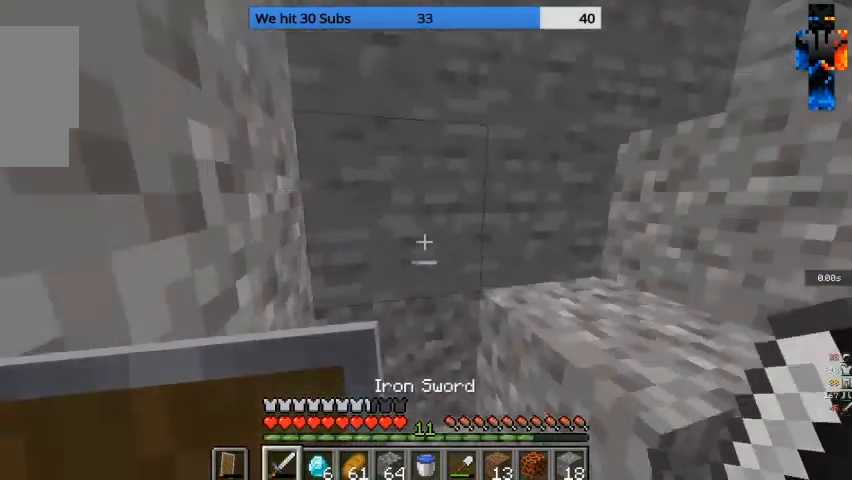
{"keys": ["w"], "mouse": [], "events": [[167, "a", "up"]]}
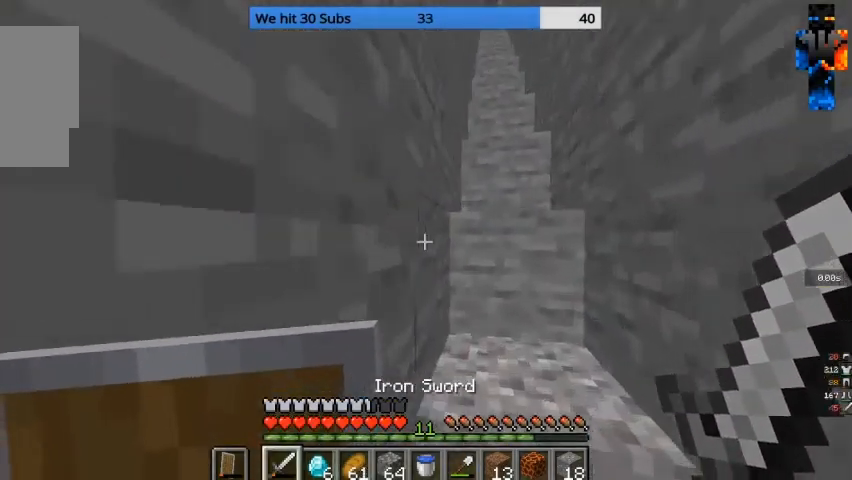
{"keys": ["w"], "mouse": [], "events": []}
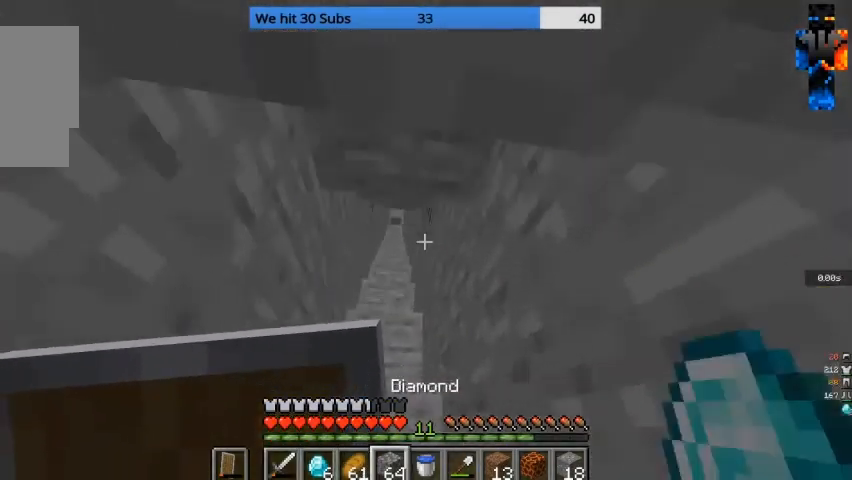
{"keys": ["w"], "mouse": [], "events": []}
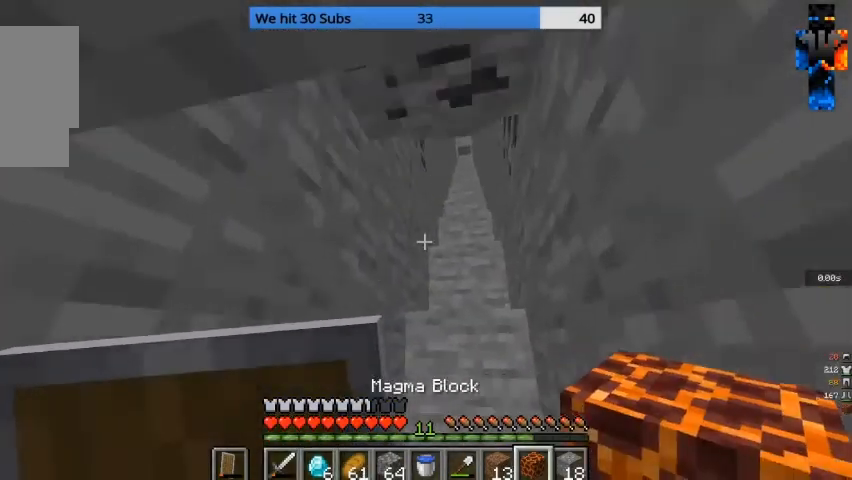
{"keys": ["w"], "mouse": [], "events": []}
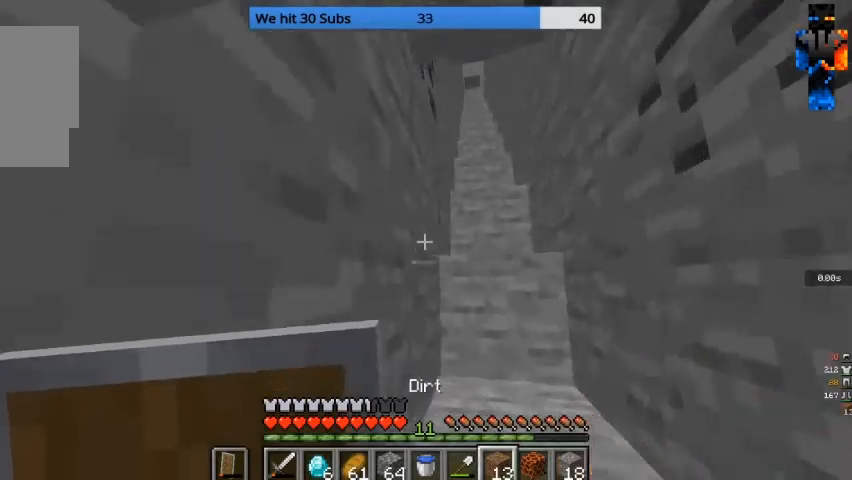
{"keys": ["w"], "mouse": [], "events": []}
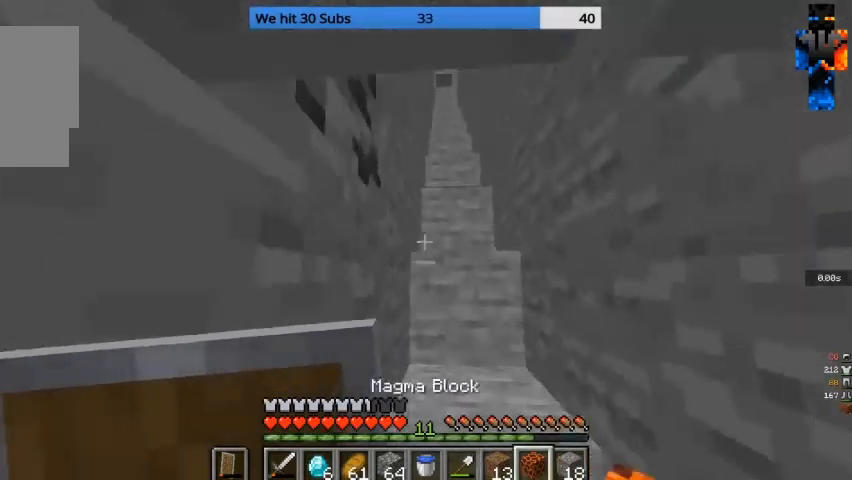
{"keys": ["w"], "mouse": ["left"], "events": [[233, "mouse_left", "down"]]}
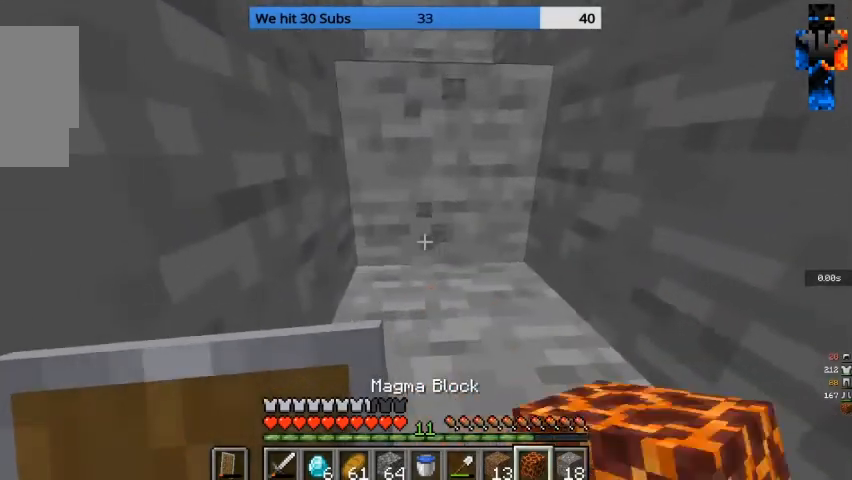
{"keys": ["w"], "mouse": ["left"], "events": [[67, "mouse_left", "up"], [267, "mouse_left", "down"]]}
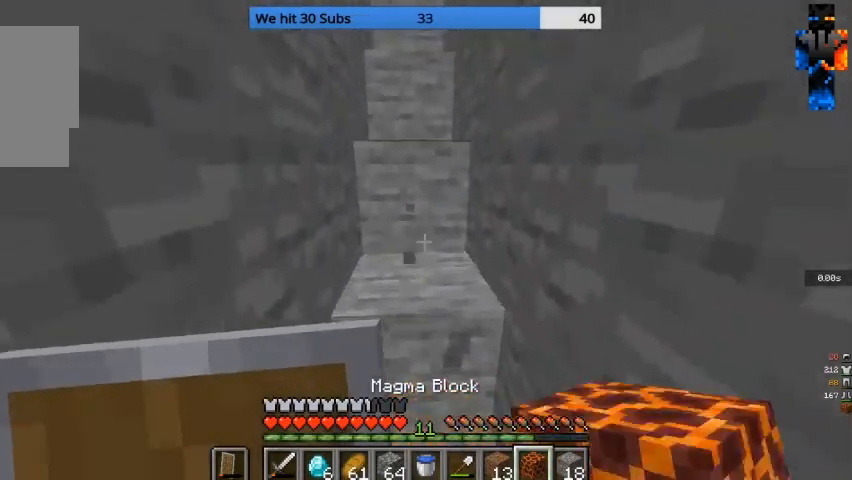
{"keys": ["w"], "mouse": ["left"], "events": []}
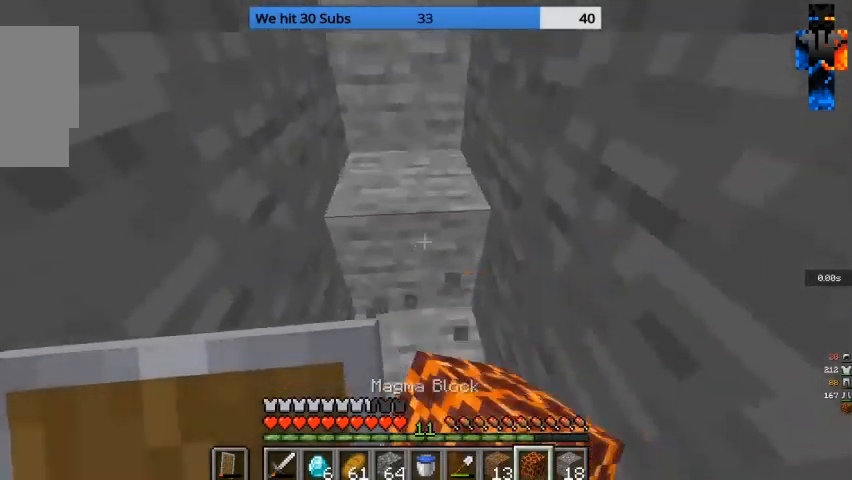
{"keys": ["w"], "mouse": ["left"], "events": []}
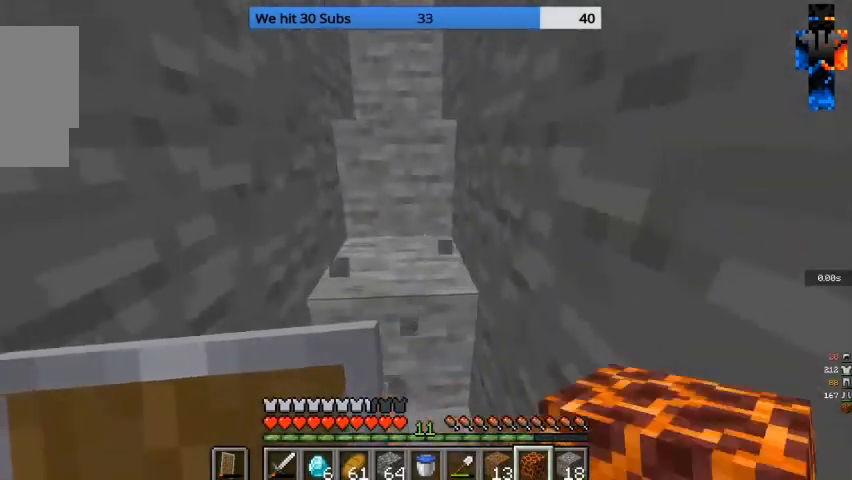
{"keys": ["w"], "mouse": ["left"], "events": []}
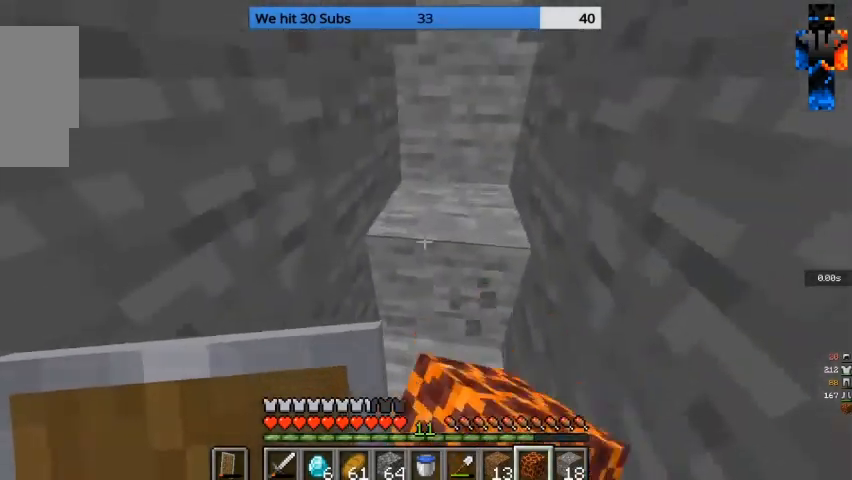
{"keys": ["w"], "mouse": ["left"], "events": []}
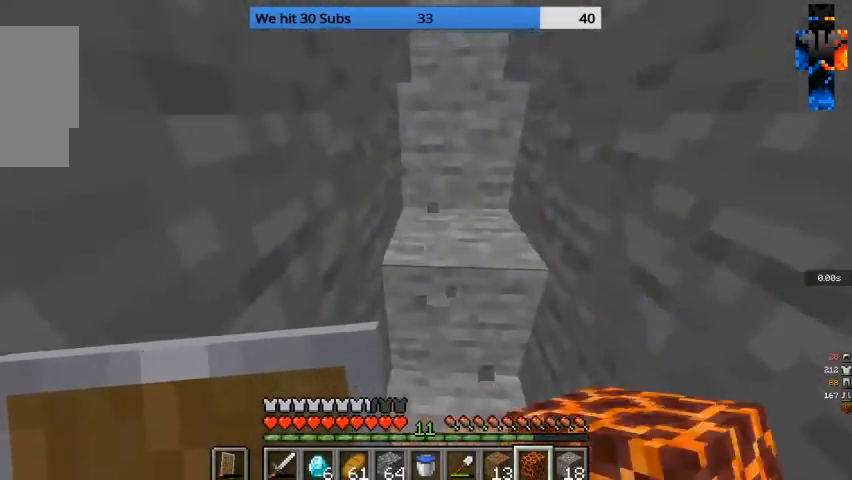
{"keys": ["w"], "mouse": ["left"], "events": []}
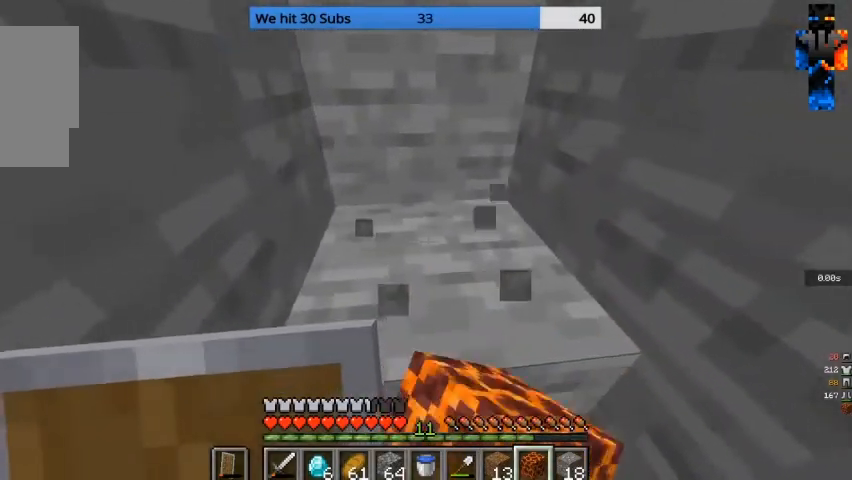
{"keys": ["w"], "mouse": ["left"], "events": []}
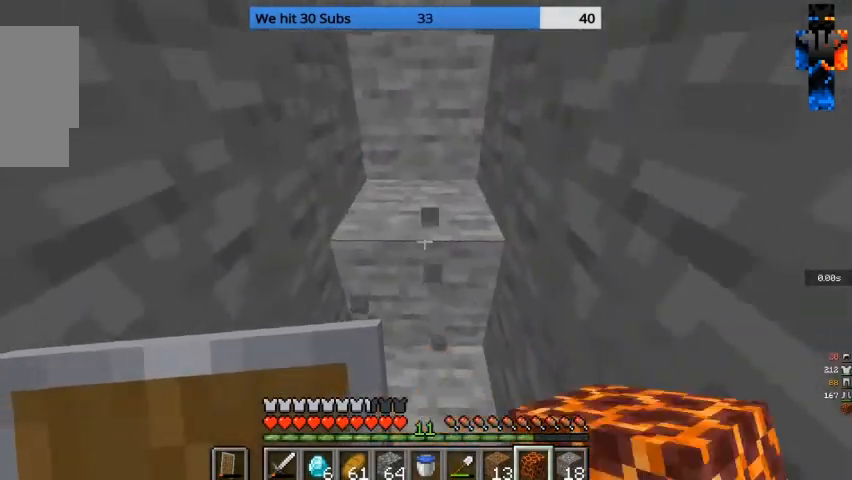
{"keys": ["w"], "mouse": ["left"], "events": []}
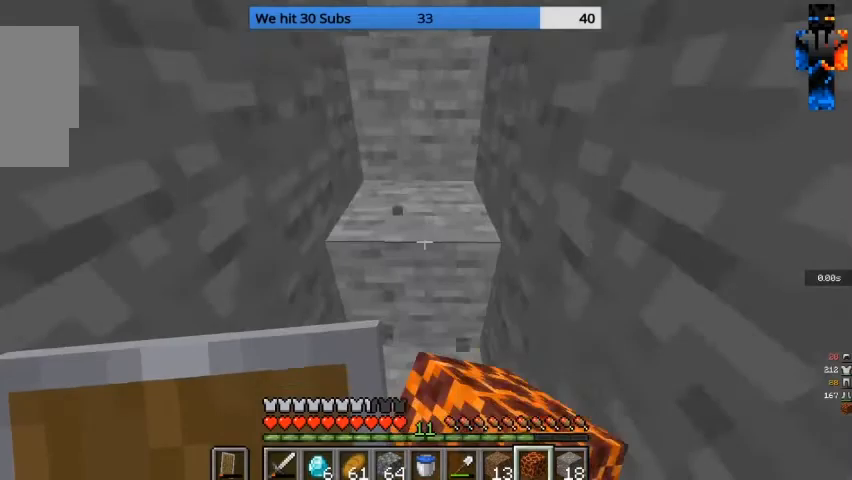
{"keys": ["w"], "mouse": ["left"], "events": []}
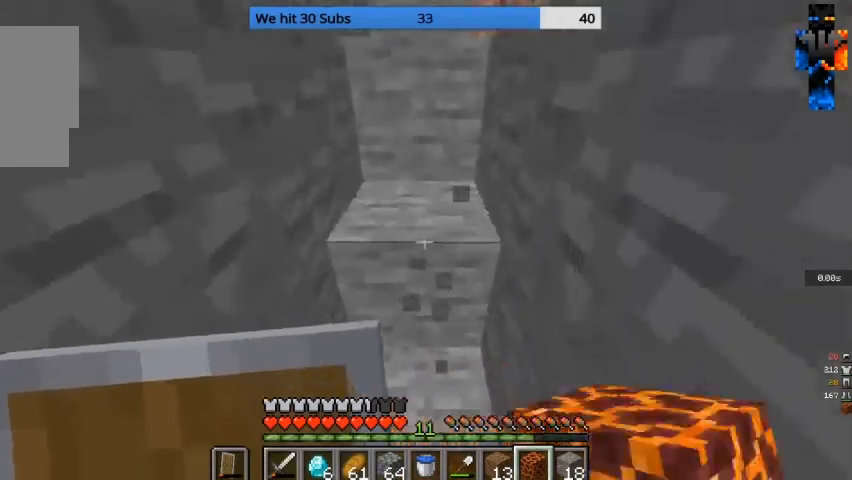
{"keys": ["w"], "mouse": ["left"], "events": []}
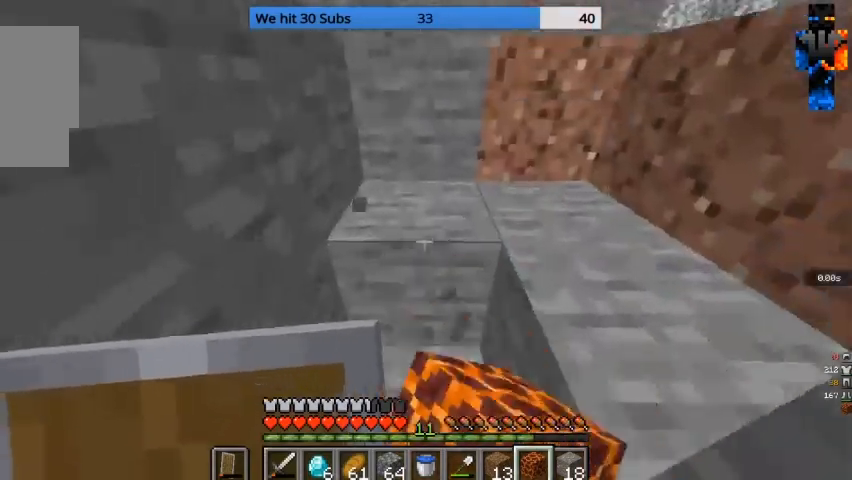
{"keys": ["w"], "mouse": ["left"], "events": []}
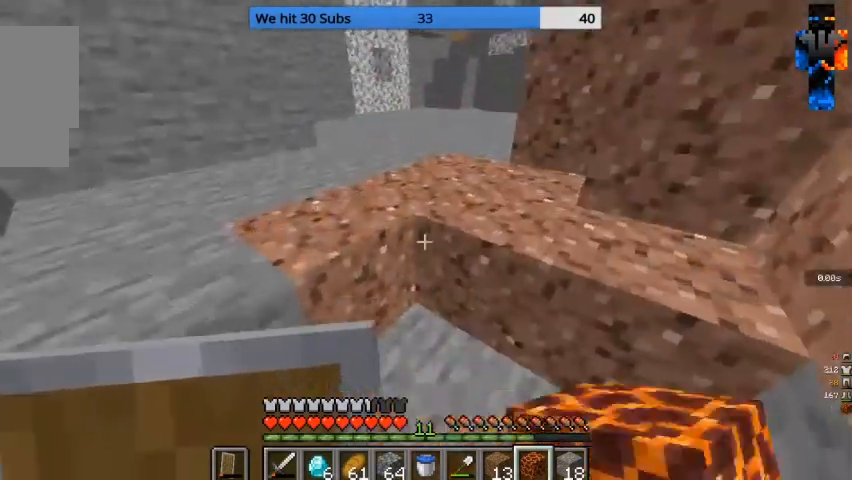
{"keys": ["a", "w"], "mouse": [], "events": [[133, "mouse_left", "up"], [467, "a", "down"]]}
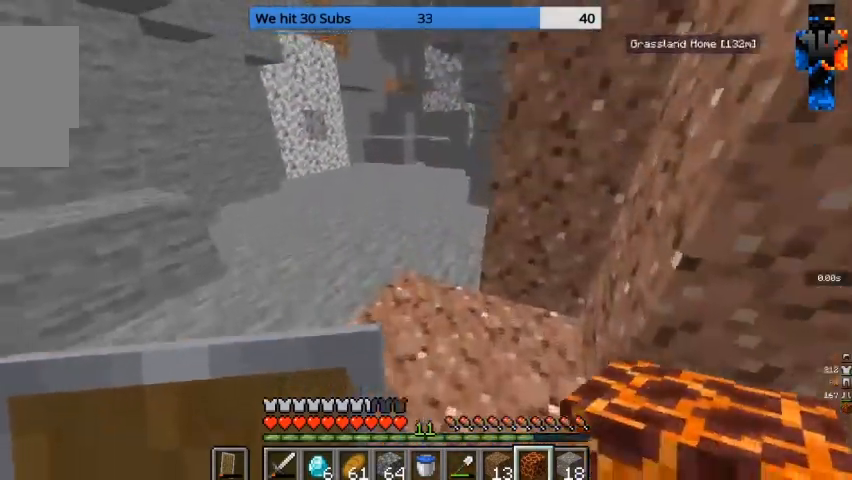
{"keys": ["w"], "mouse": [], "events": [[200, "a", "up"]]}
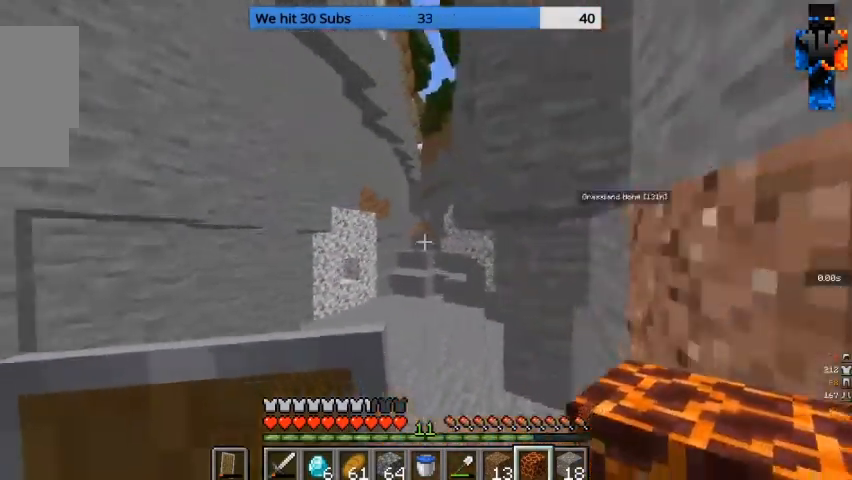
{"keys": ["w"], "mouse": ["left"], "events": [[467, "mouse_left", "down"]]}
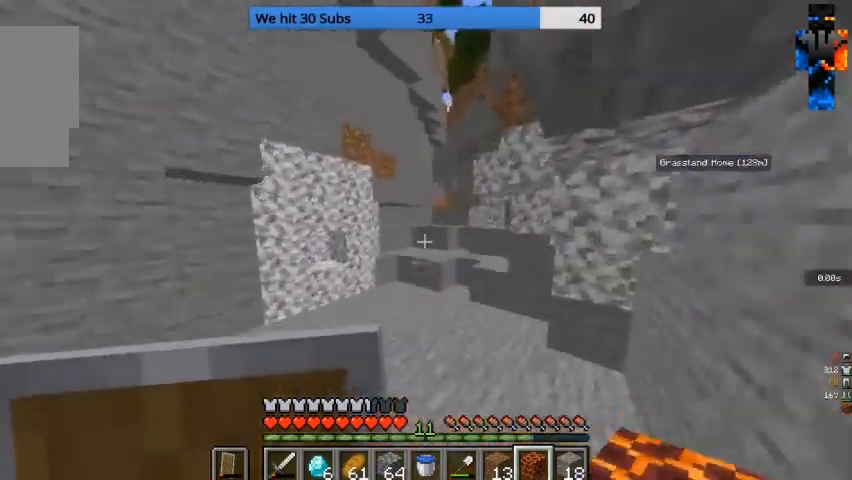
{"keys": ["w"], "mouse": [], "events": [[367, "mouse_left", "up"]]}
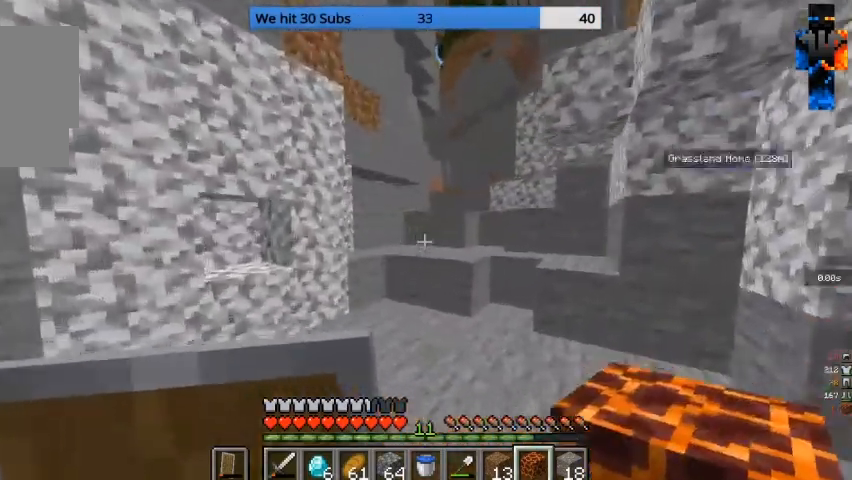
{"keys": ["w"], "mouse": [], "events": []}
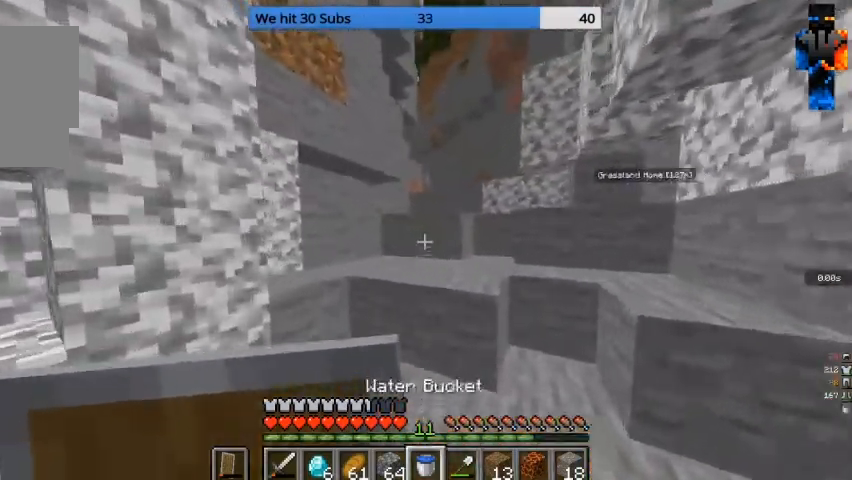
{"keys": ["w"], "mouse": [], "events": []}